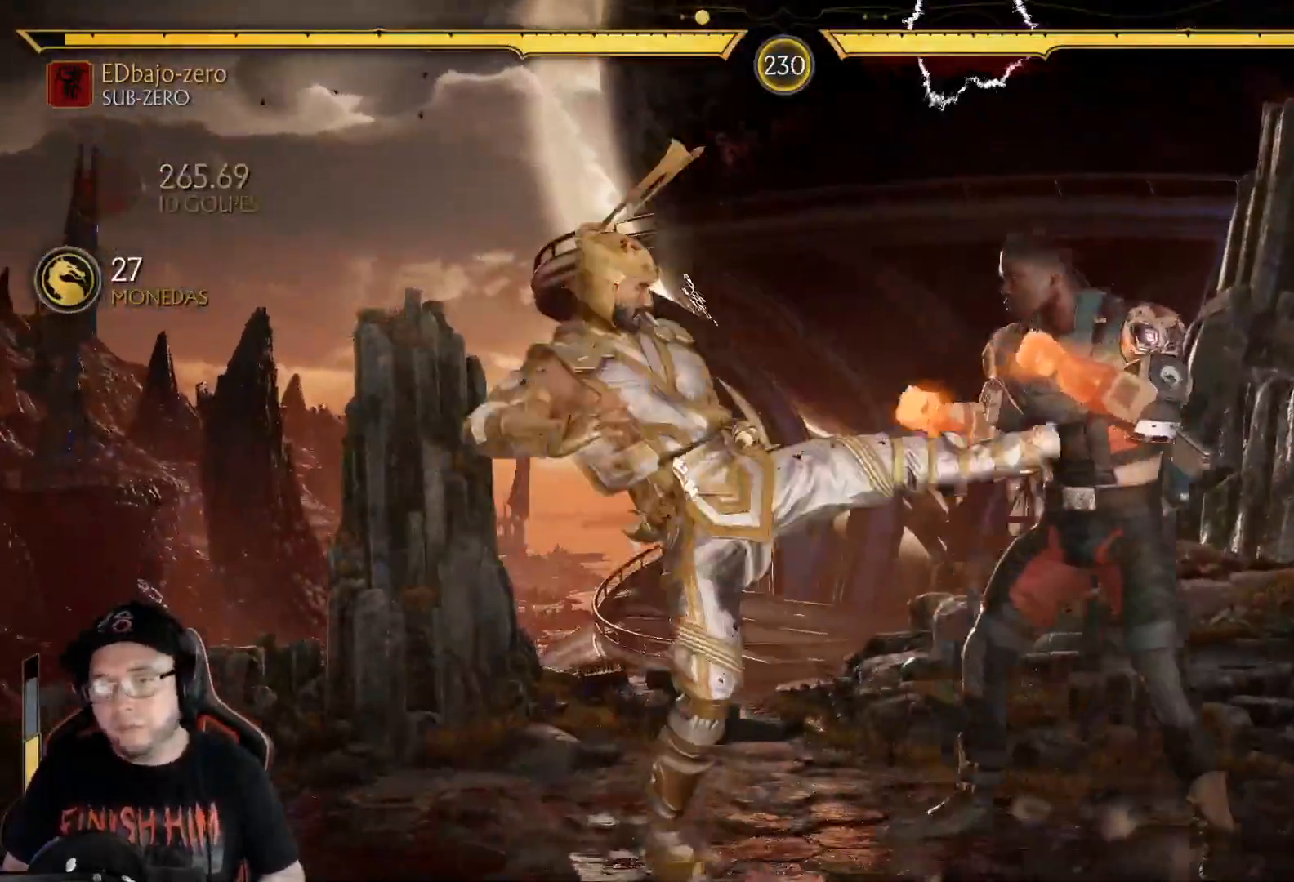
Gameplay with a controller (Xbox layout); each line is a JSON object with the inputs held at the frame after it. "events" lists button and stick changes between this image and that frame as [ms after this image, input, new state], when the widget could be followed in between.
{"buttons": ["DPAD_UP"], "left_stick": "center", "right_stick": "center", "events": [[100, "R1", "down"], [184, "R1", "up"], [468, "DPAD_UP", "down"]]}
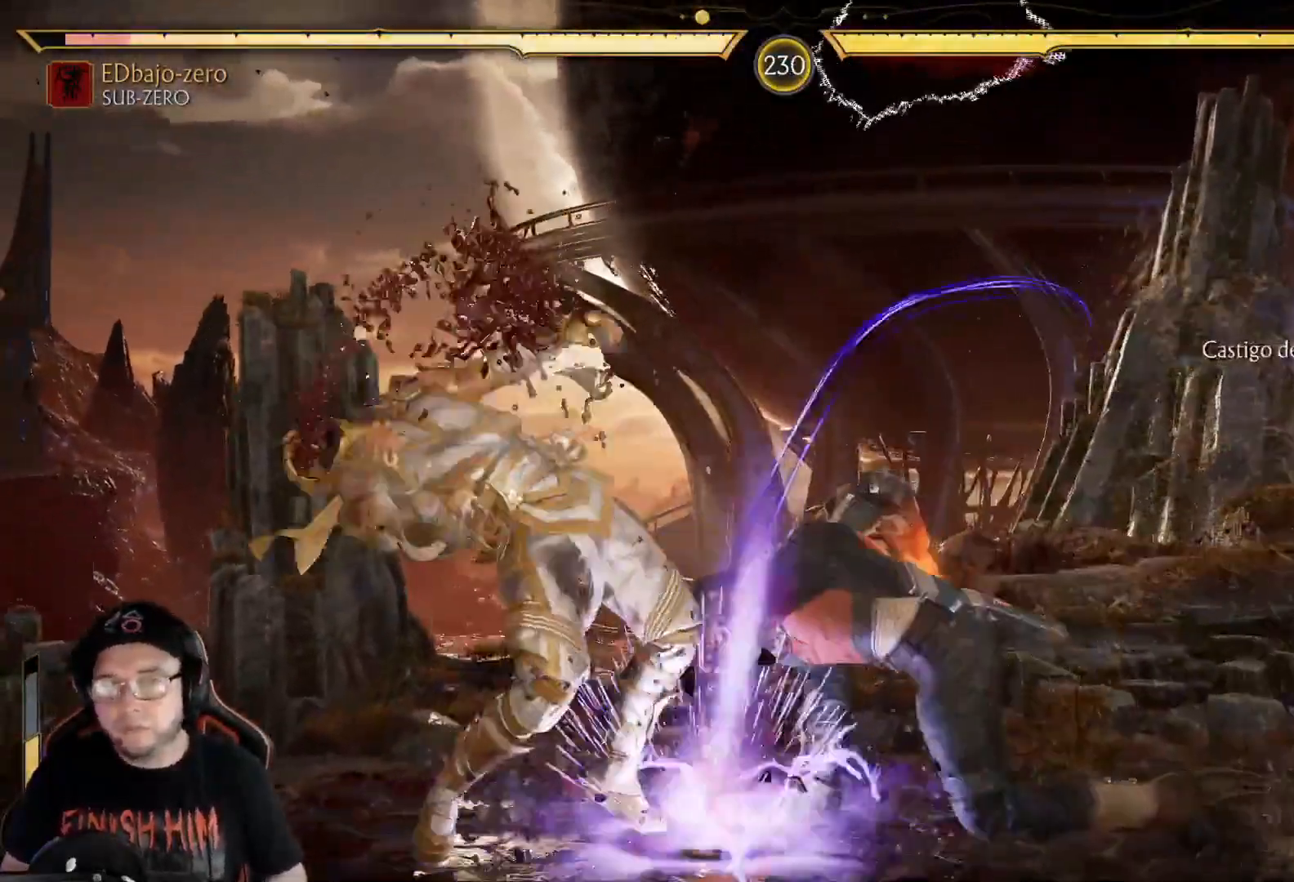
{"buttons": ["DPAD_UP"], "left_stick": "center", "right_stick": "center", "events": [[67, "R2", "down"], [84, "DPAD_UP", "up"], [218, "R2", "up"], [385, "DPAD_UP", "down"]]}
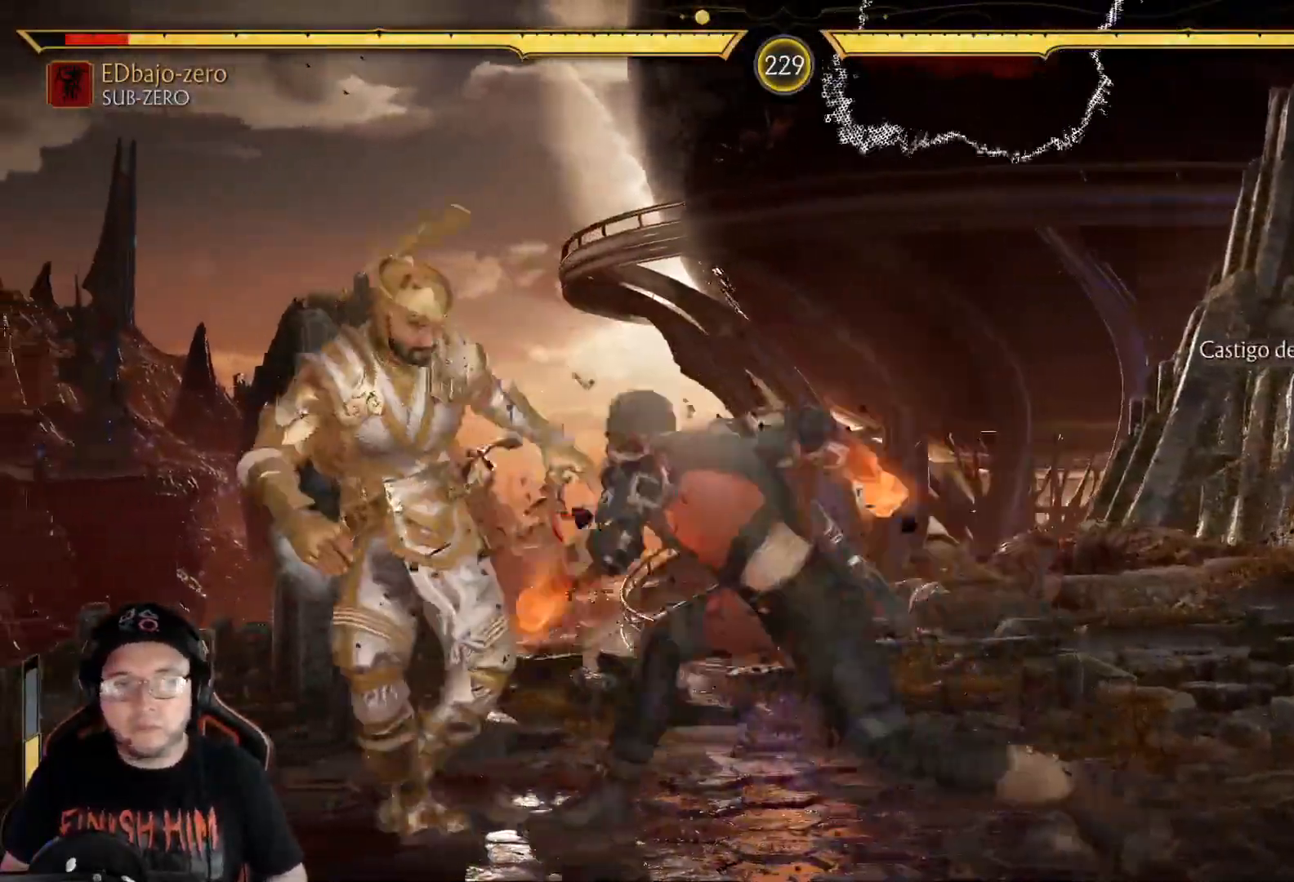
{"buttons": [], "left_stick": "center", "right_stick": "center", "events": [[368, "DPAD_UP", "up"]]}
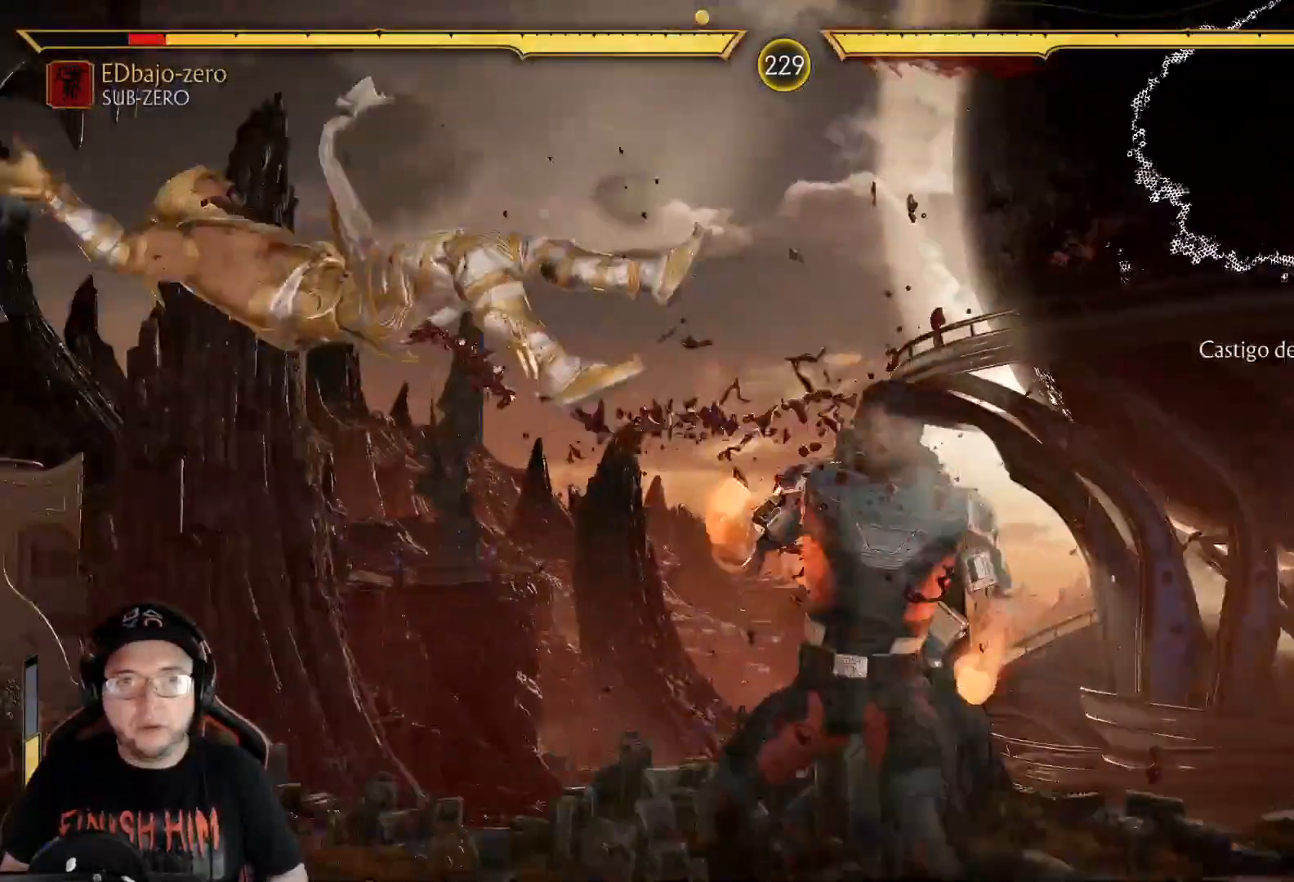
{"buttons": ["R2", "DPAD_DOWN"], "left_stick": "center", "right_stick": "center", "events": [[17, "DPAD_DOWN", "down"], [117, "DPAD_DOWN", "up"], [168, "DPAD_DOWN", "down"], [268, "DPAD_DOWN", "up"], [335, "DPAD_DOWN", "down"], [435, "R2", "down"]]}
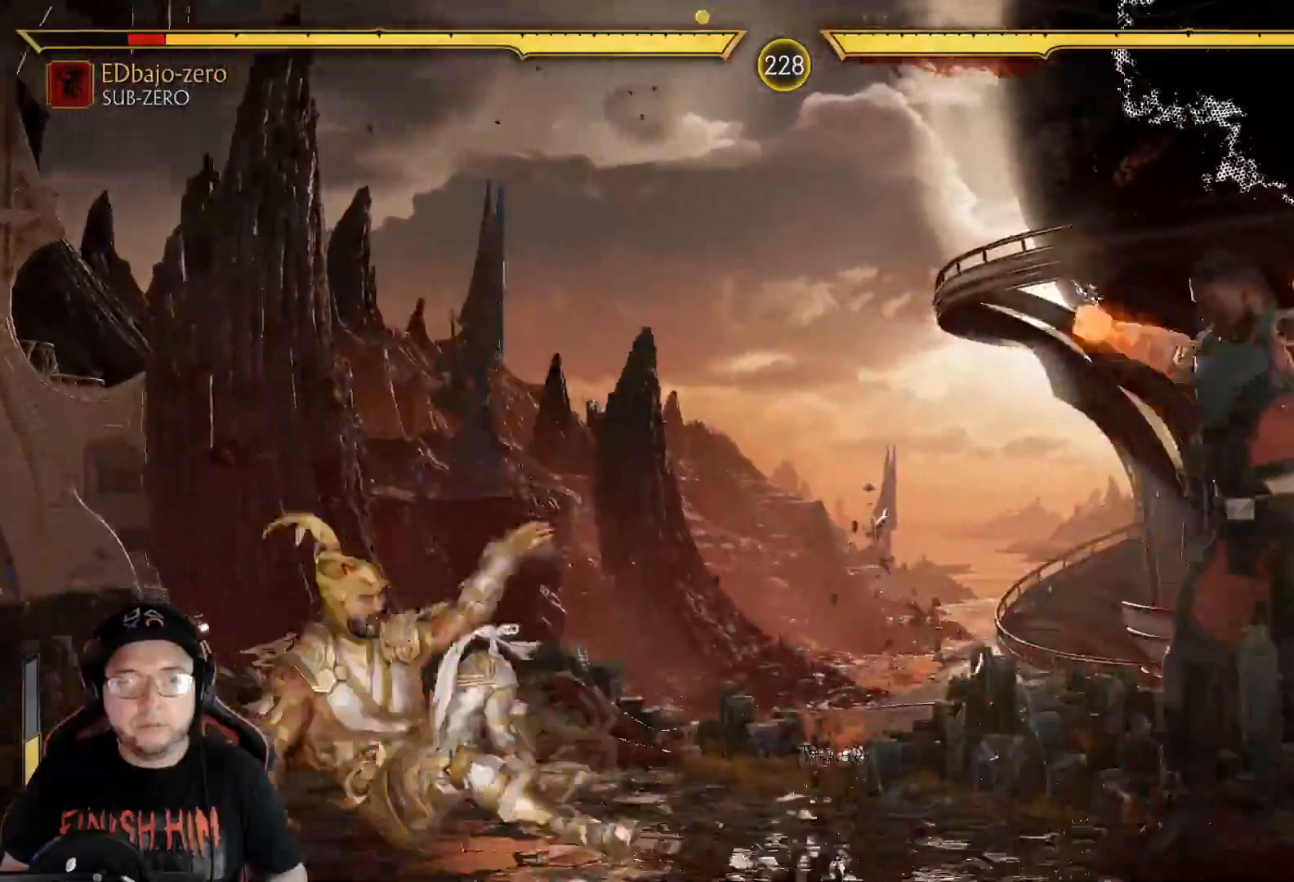
{"buttons": ["X"], "left_stick": "center", "right_stick": "center", "events": [[50, "DPAD_DOWN", "up"], [83, "R2", "up"], [150, "DPAD_RIGHT", "down"], [234, "DPAD_RIGHT", "up"], [284, "DPAD_RIGHT", "down"], [418, "DPAD_RIGHT", "up"], [485, "X", "down"]]}
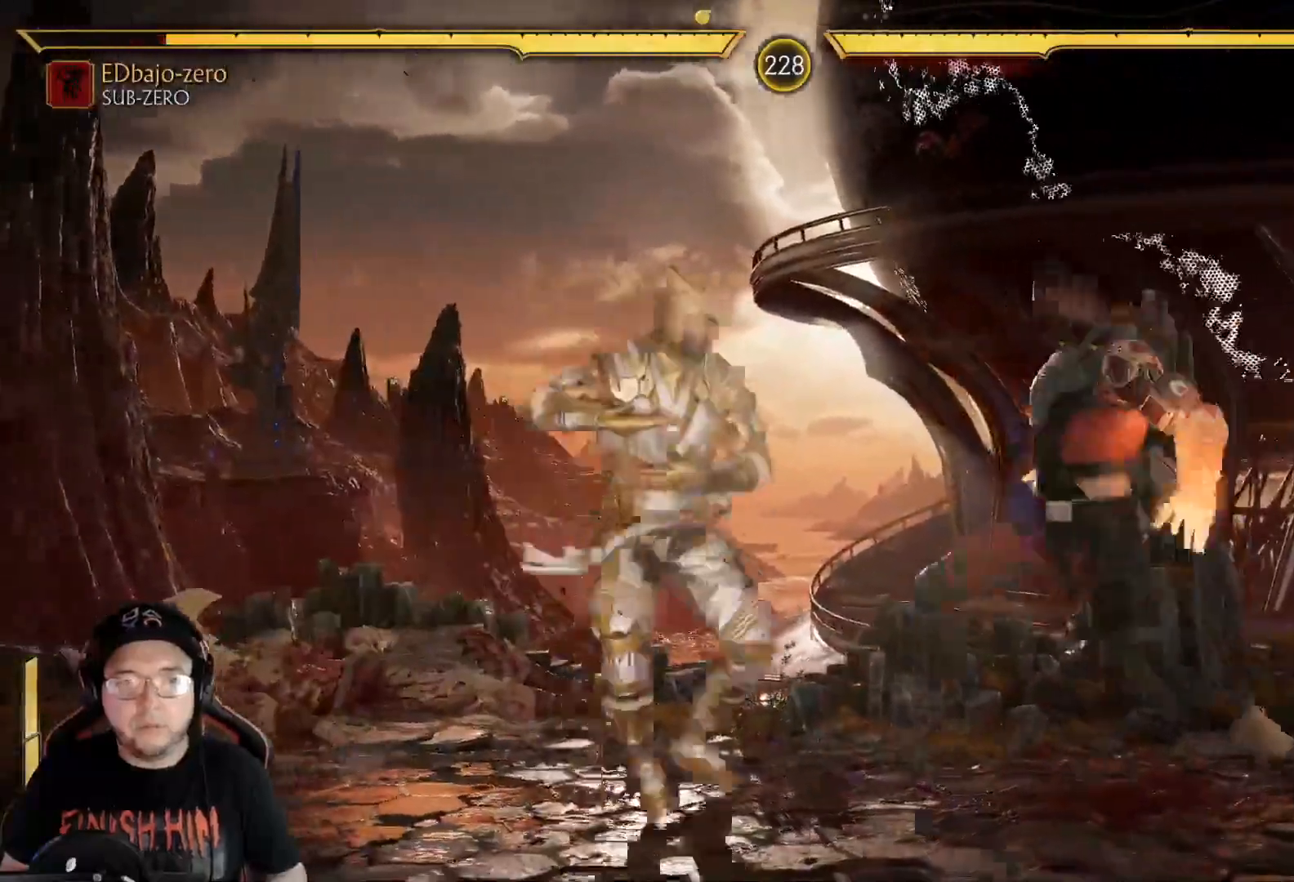
{"buttons": [], "left_stick": "center", "right_stick": "center"}
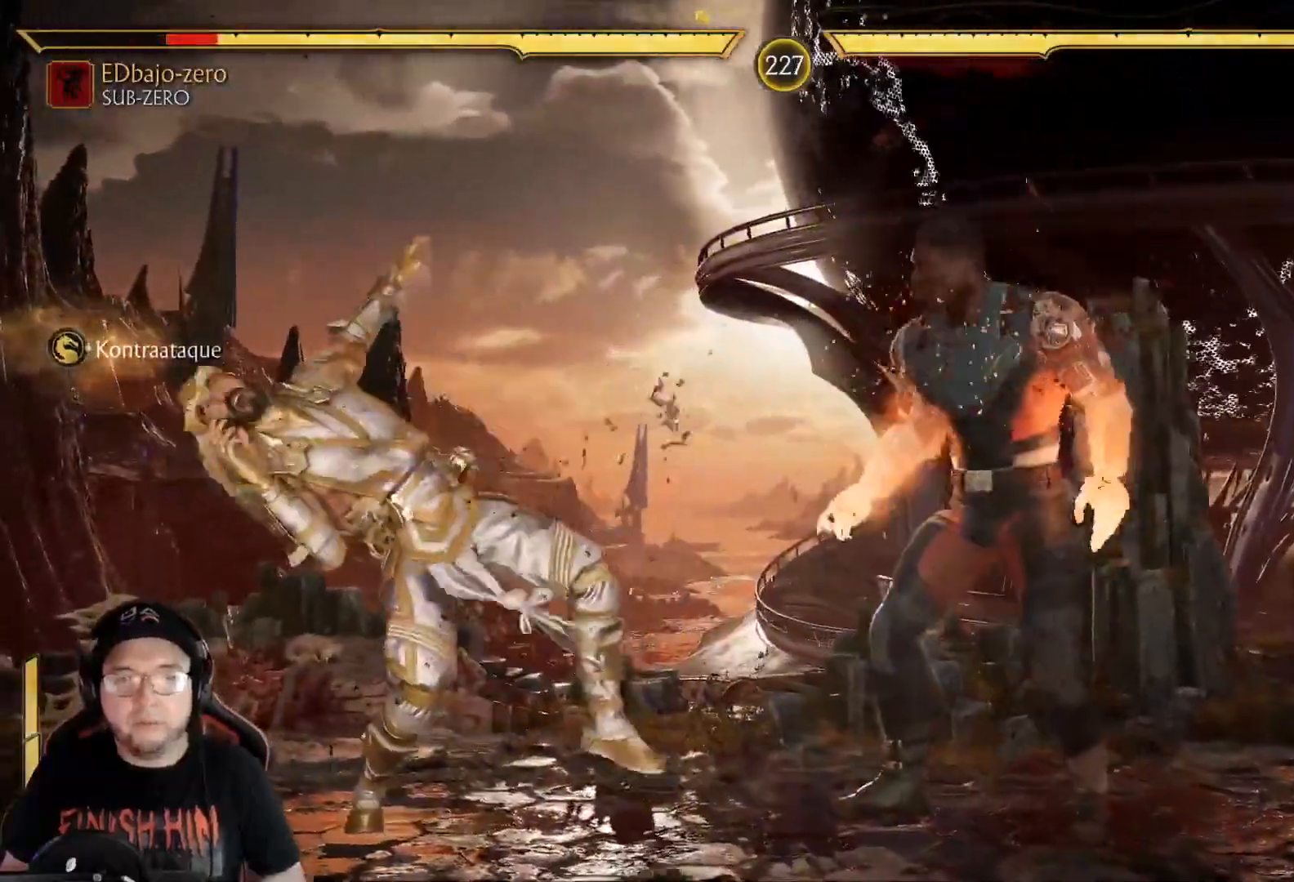
{"buttons": ["DPAD_LEFT"], "left_stick": "center", "right_stick": "center", "events": [[217, "DPAD_LEFT", "down"], [251, "B", "down"], [334, "B", "up"], [418, "B", "down"], [468, "B", "up"]]}
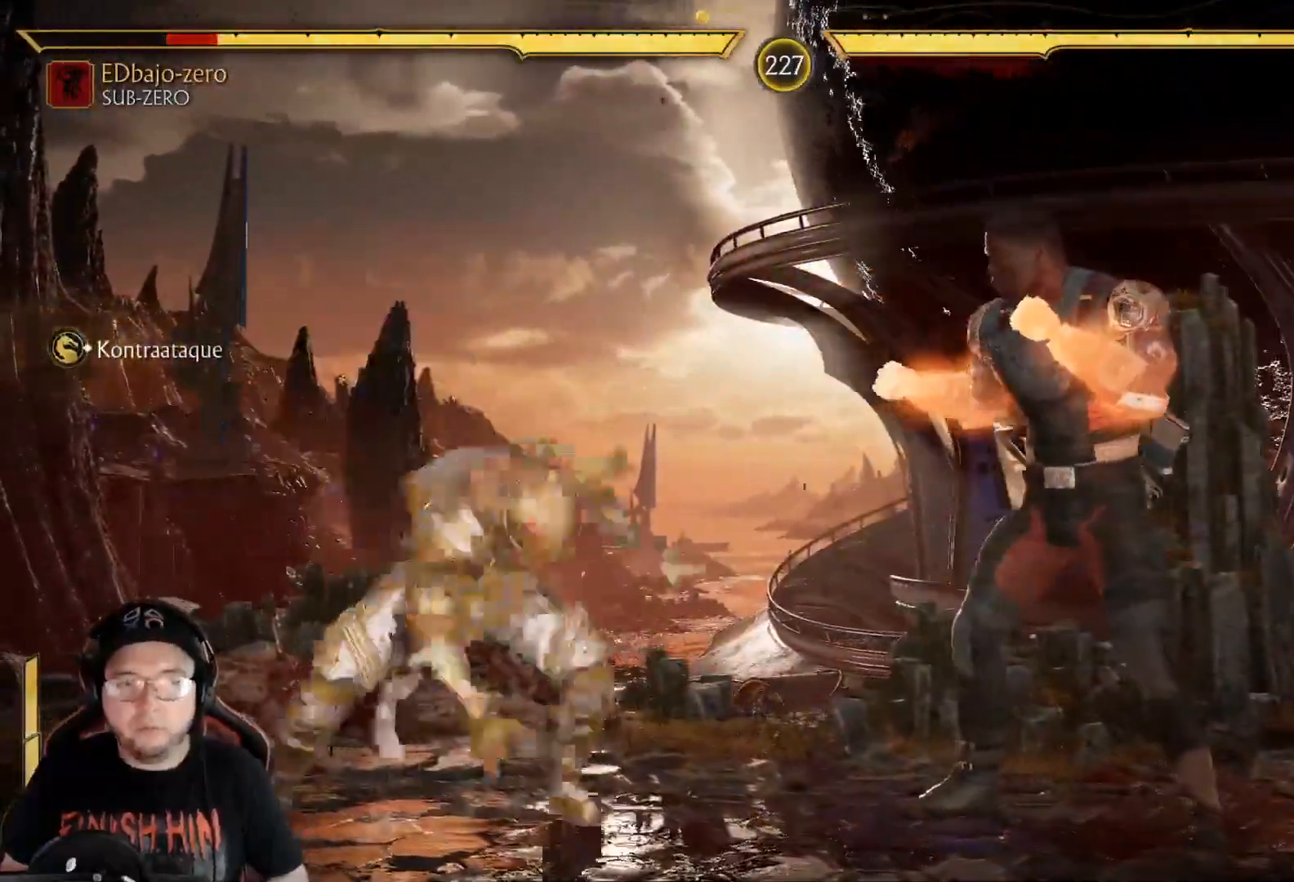
{"buttons": [], "left_stick": "center", "right_stick": "center", "events": [[33, "B", "down"], [100, "B", "up"], [150, "B", "down"], [217, "B", "up"], [334, "R2", "down"], [384, "DPAD_LEFT", "up"], [468, "R2", "up"]]}